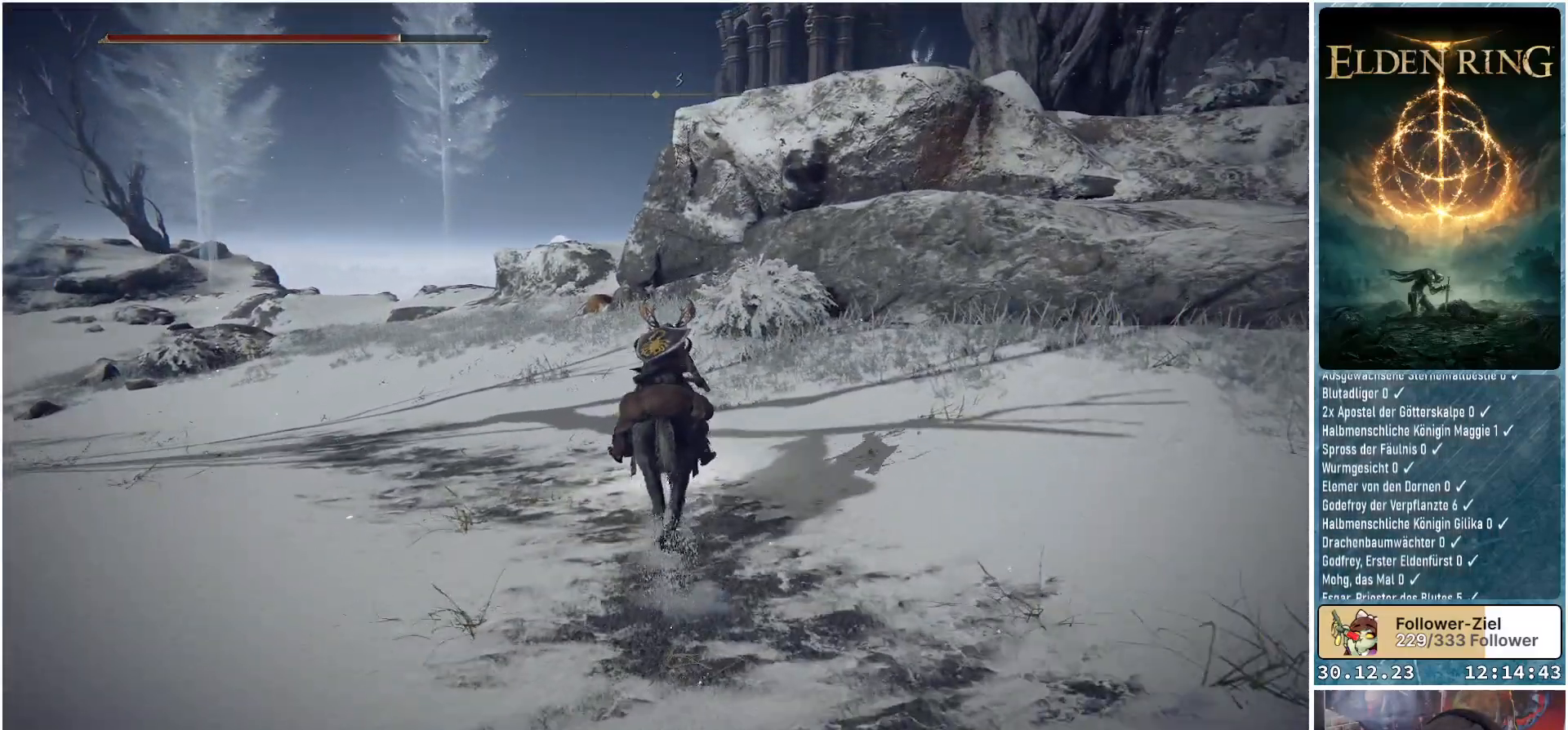
Gameplay with a controller (Xbox layout); each line is a JSON object with the inputs held at the frame after it. "events" lists button and stick changes between this image and that frame as [ms after this image, input, new state], when the widget could be followed in between.
{"buttons": [], "left_stick": "up-right", "right_stick": "center", "events": [[250, "left_stick", "up-right"]]}
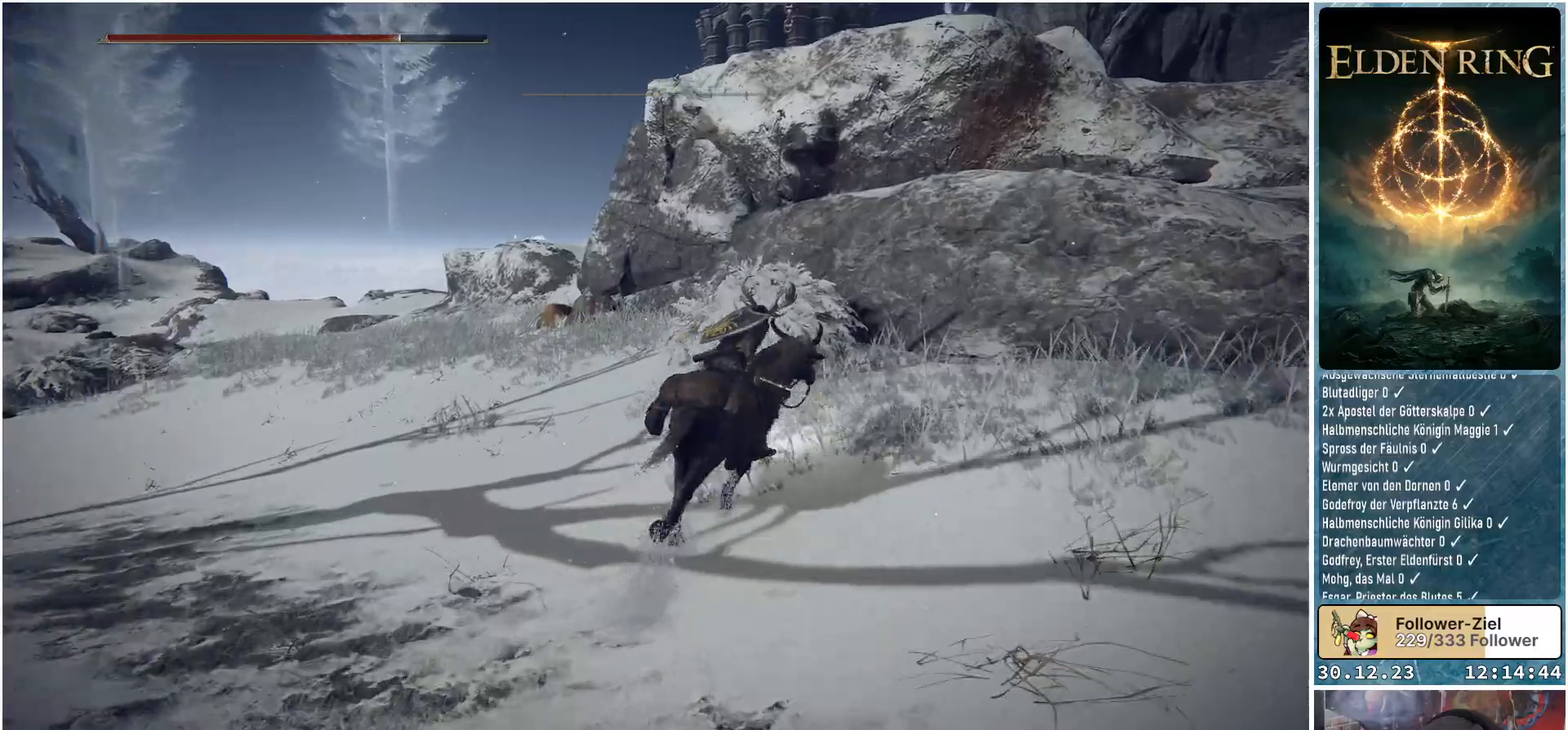
{"buttons": ["A"], "left_stick": "up-right", "right_stick": "center", "events": [[33, "A", "down"], [133, "A", "up"], [383, "A", "down"]]}
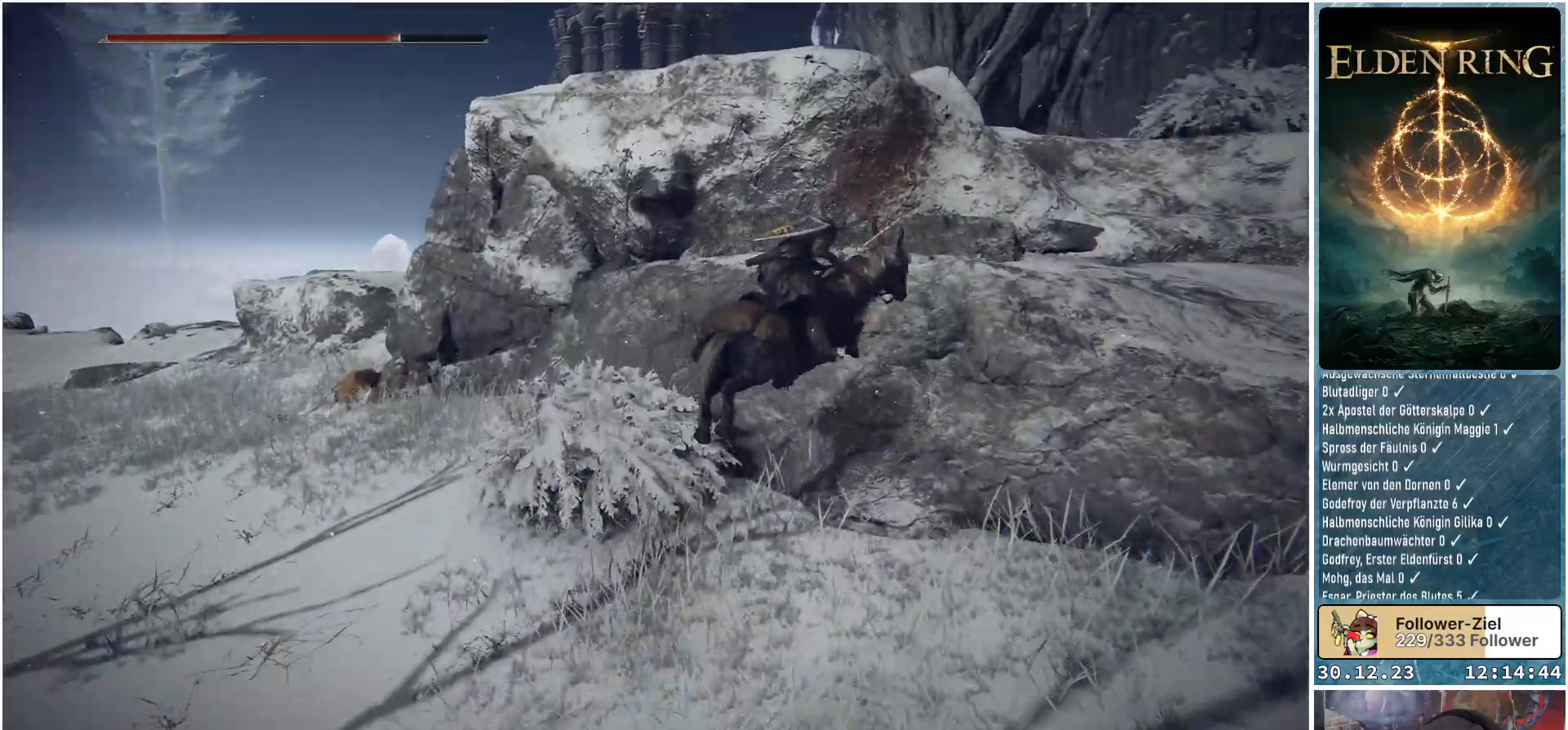
{"buttons": [], "left_stick": "up-right", "right_stick": "center", "events": [[17, "A", "up"]]}
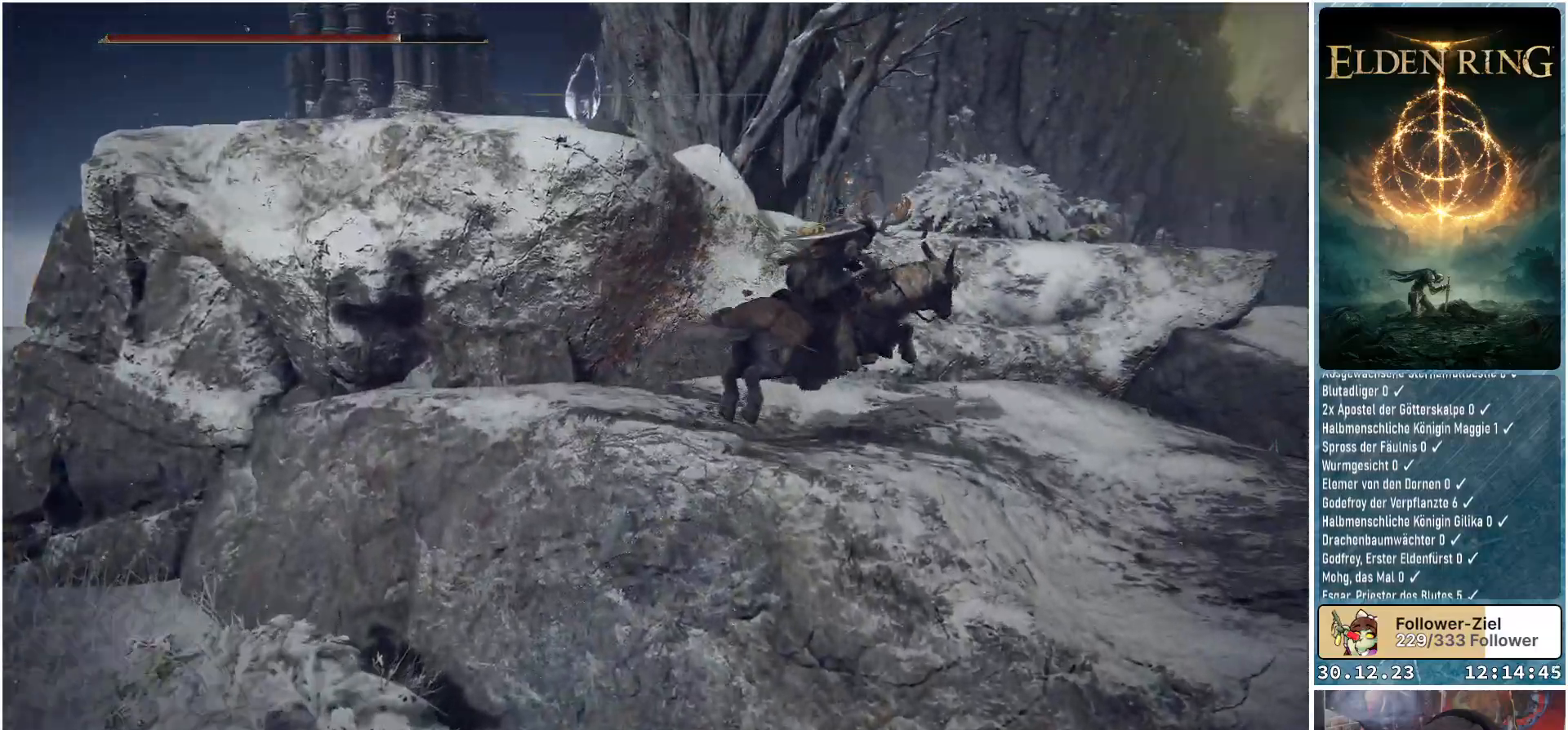
{"buttons": [], "left_stick": "up", "right_stick": "center", "events": [[217, "left_stick", "up"], [300, "A", "down"], [417, "A", "up"]]}
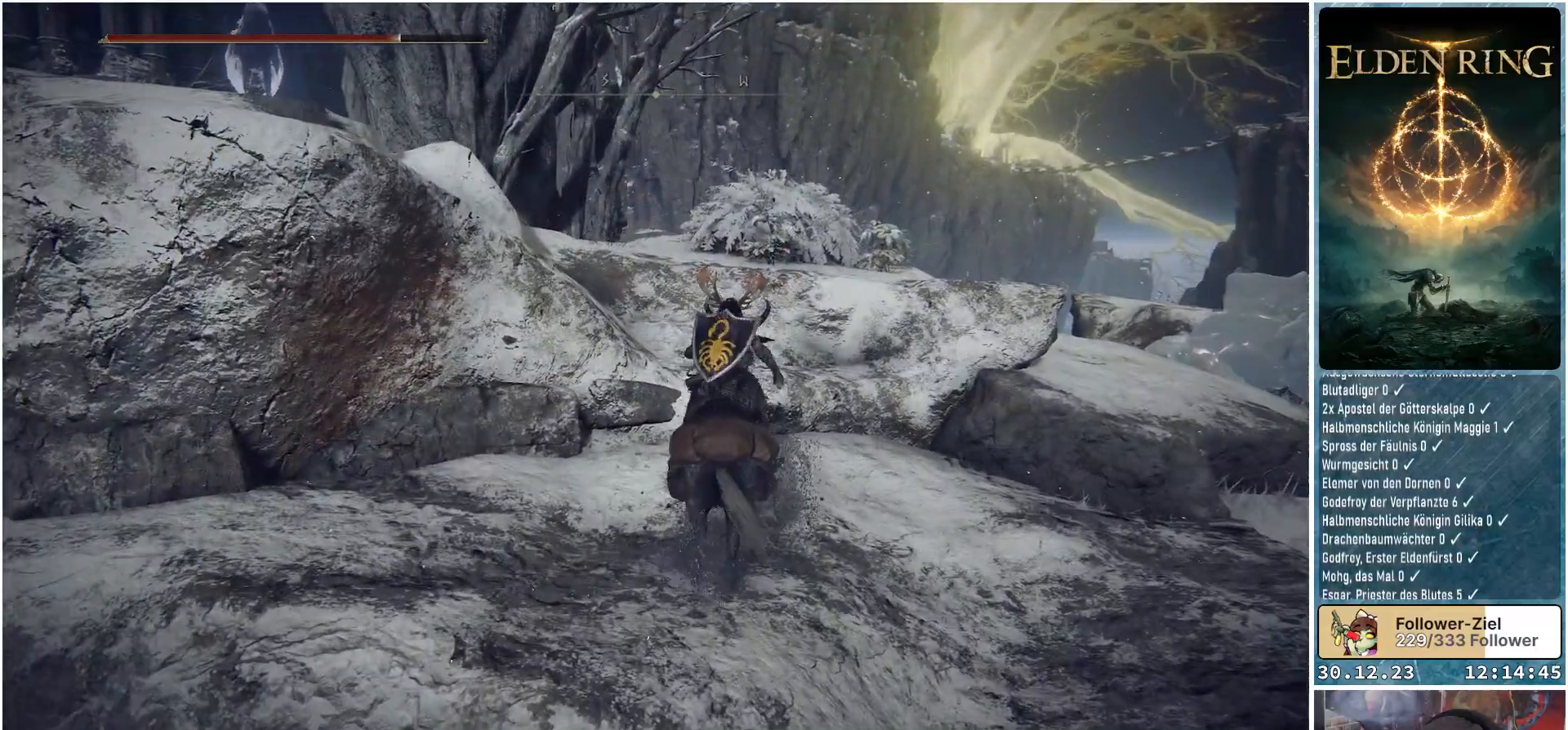
{"buttons": [], "left_stick": "up-right", "right_stick": "center", "events": [[150, "A", "down"], [250, "A", "up"], [351, "left_stick", "up-right"]]}
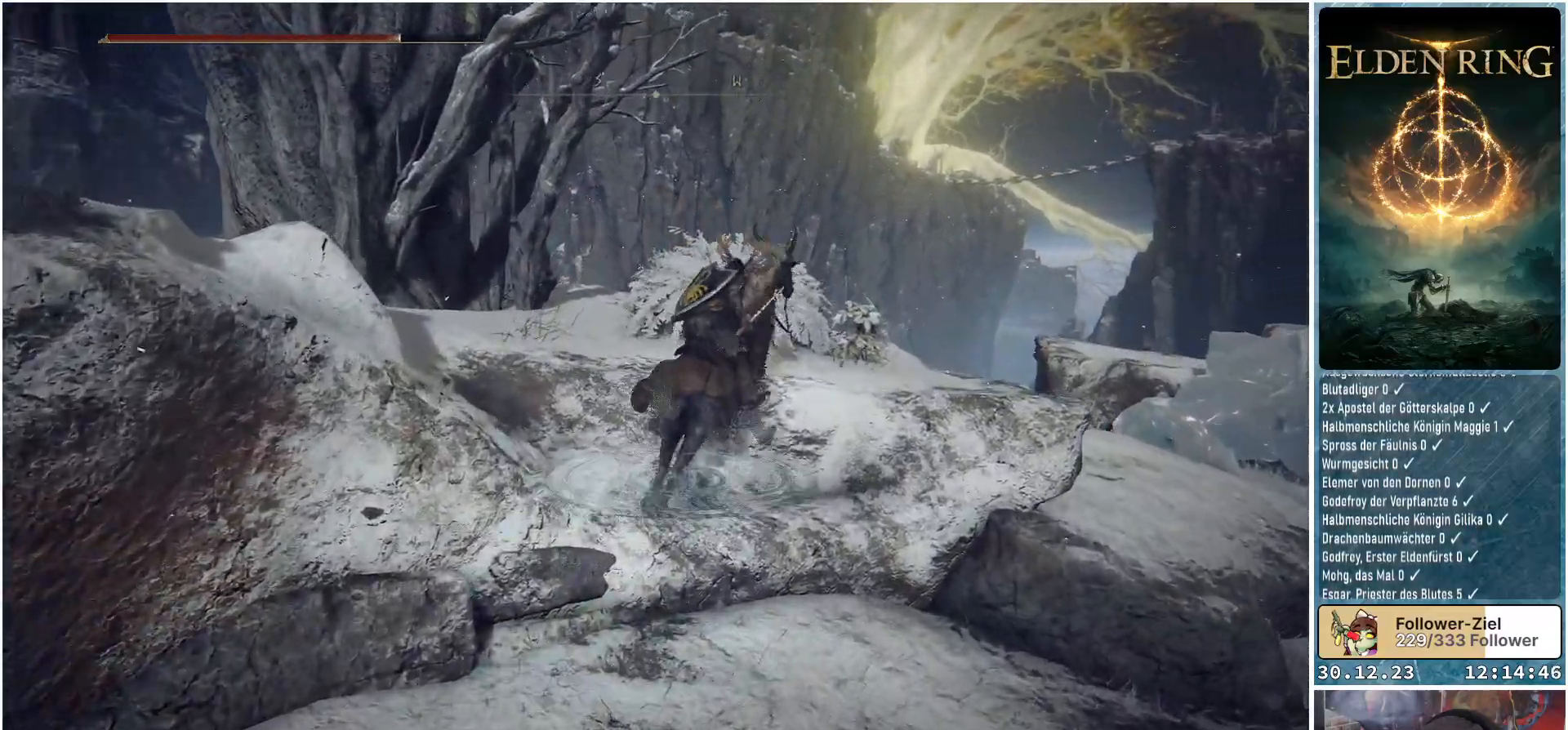
{"buttons": [], "left_stick": "down-left", "right_stick": "center", "events": [[100, "left_stick", "center"], [450, "left_stick", "down-left"]]}
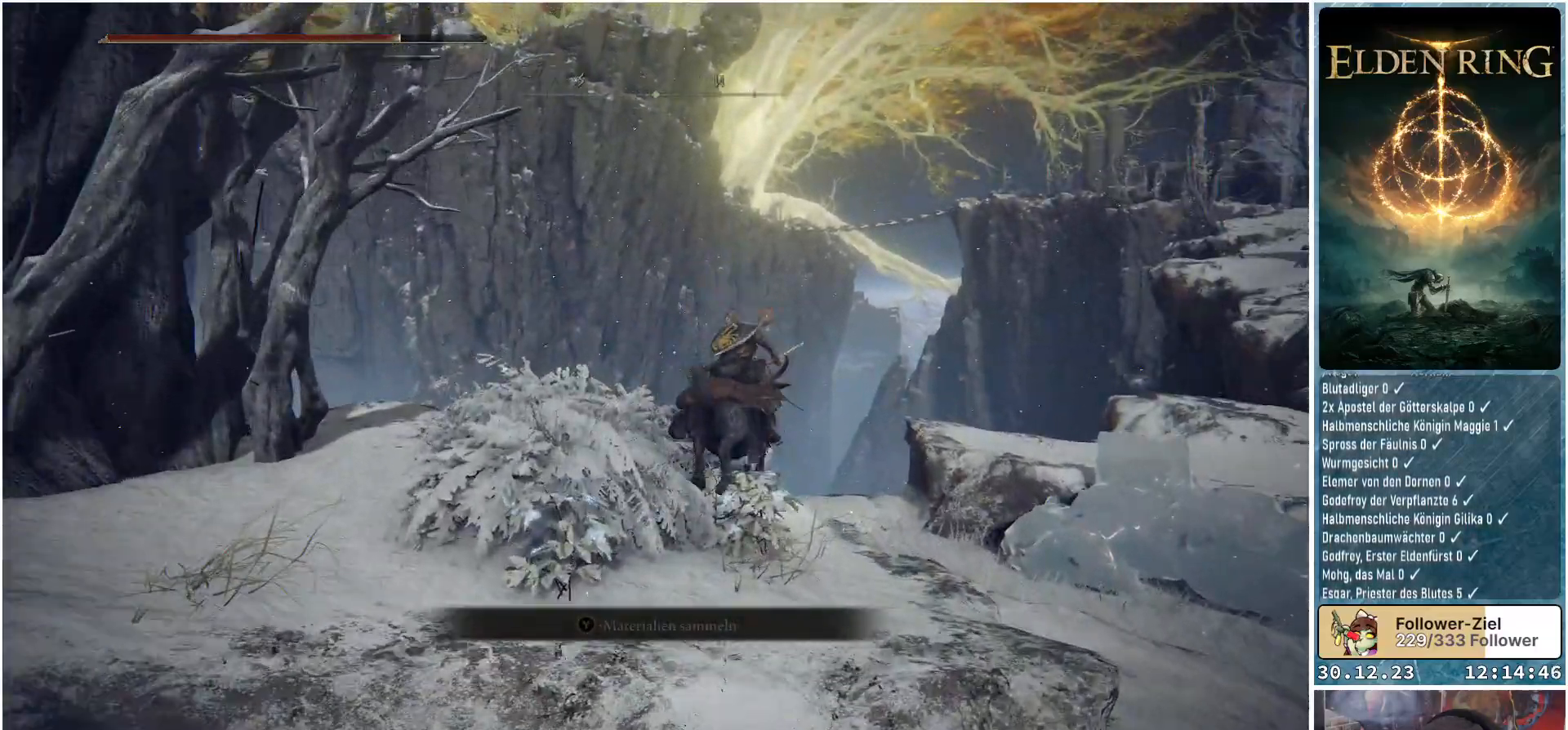
{"buttons": [], "left_stick": "down-left", "right_stick": "down-left", "events": [[284, "right_stick", "down-left"]]}
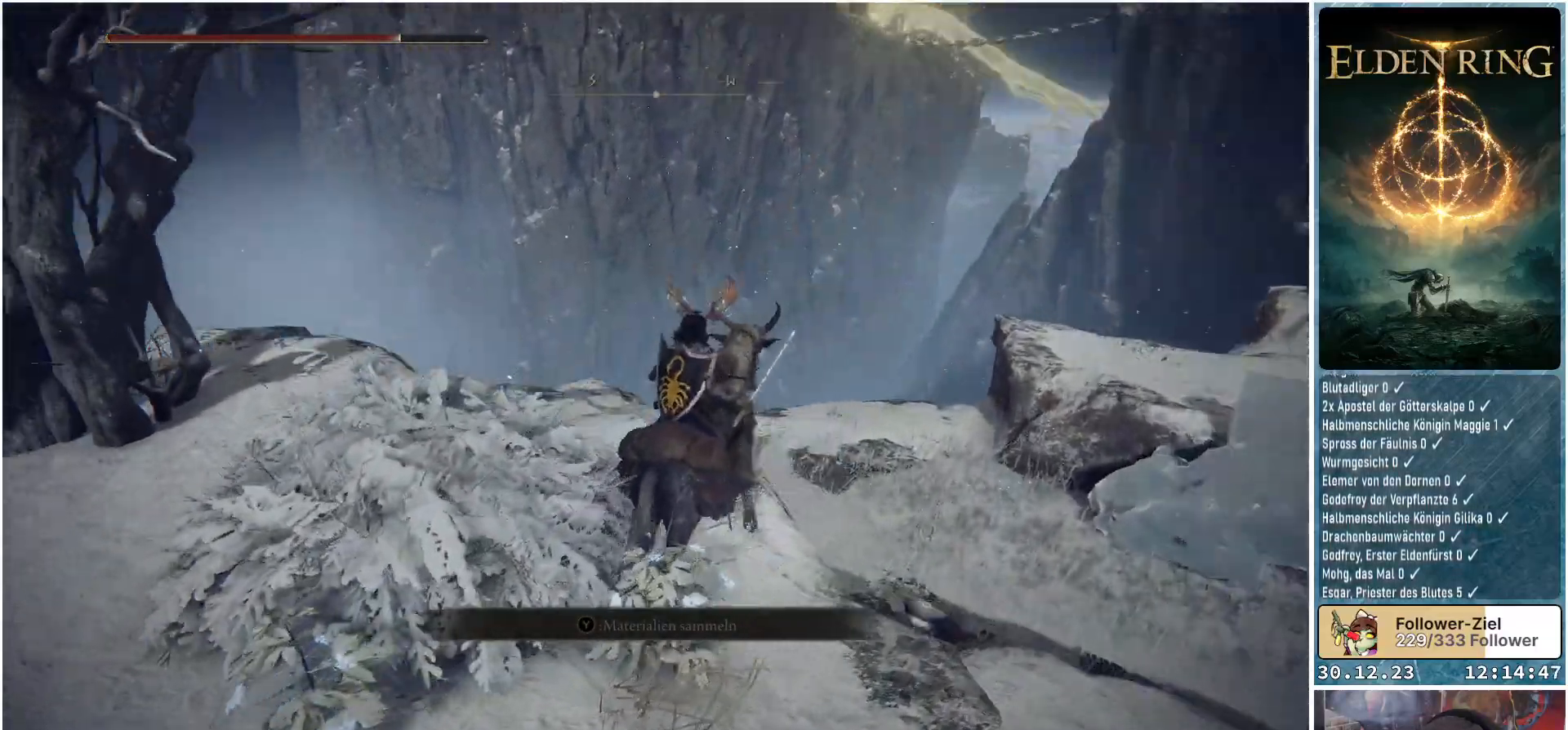
{"buttons": [], "left_stick": "left", "right_stick": "left", "events": [[133, "left_stick", "left"], [150, "right_stick", "left"]]}
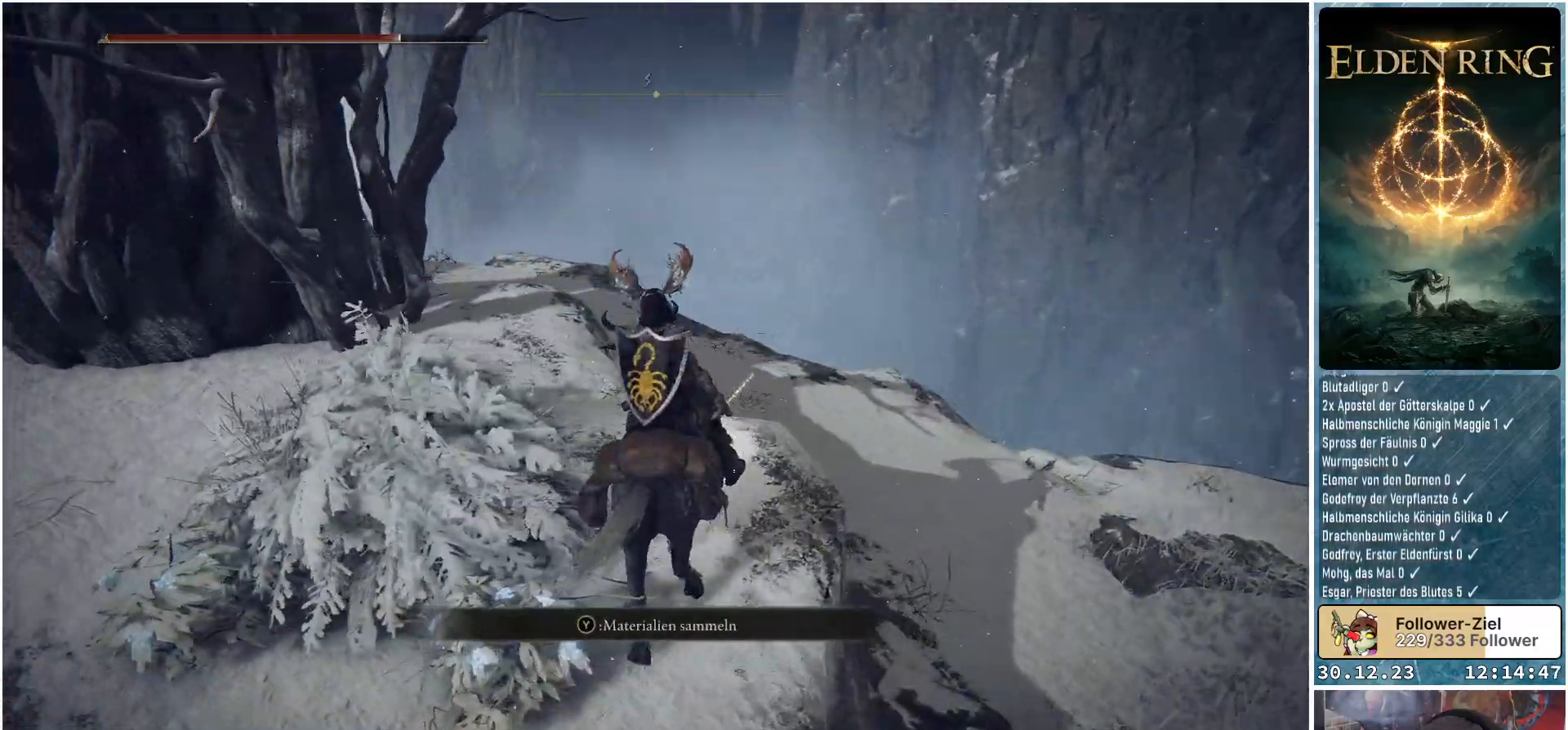
{"buttons": [], "left_stick": "left", "right_stick": "left", "events": []}
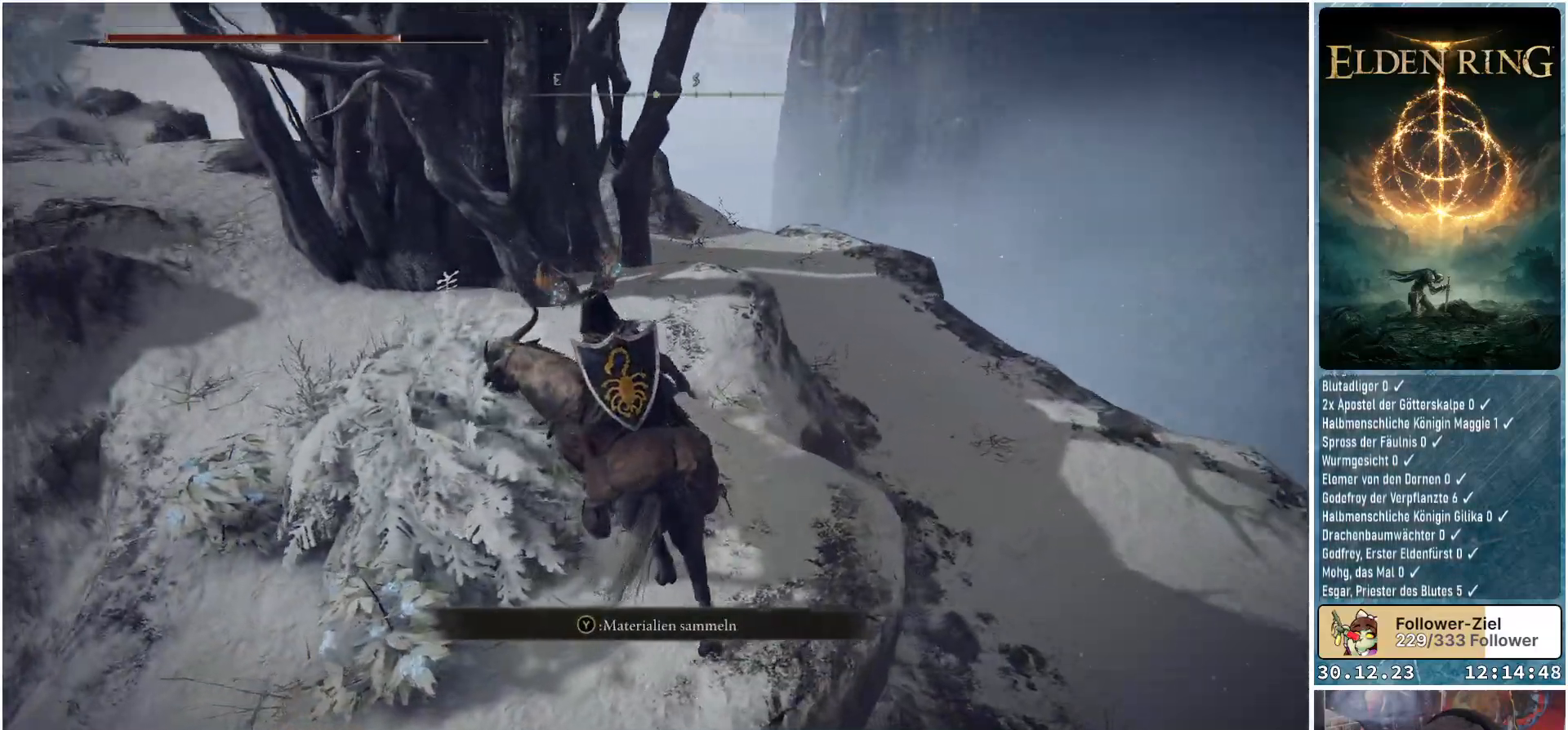
{"buttons": ["Y"], "left_stick": "left", "right_stick": "center", "events": [[133, "right_stick", "center"], [333, "Y", "down"], [417, "Y", "up"], [500, "Y", "down"]]}
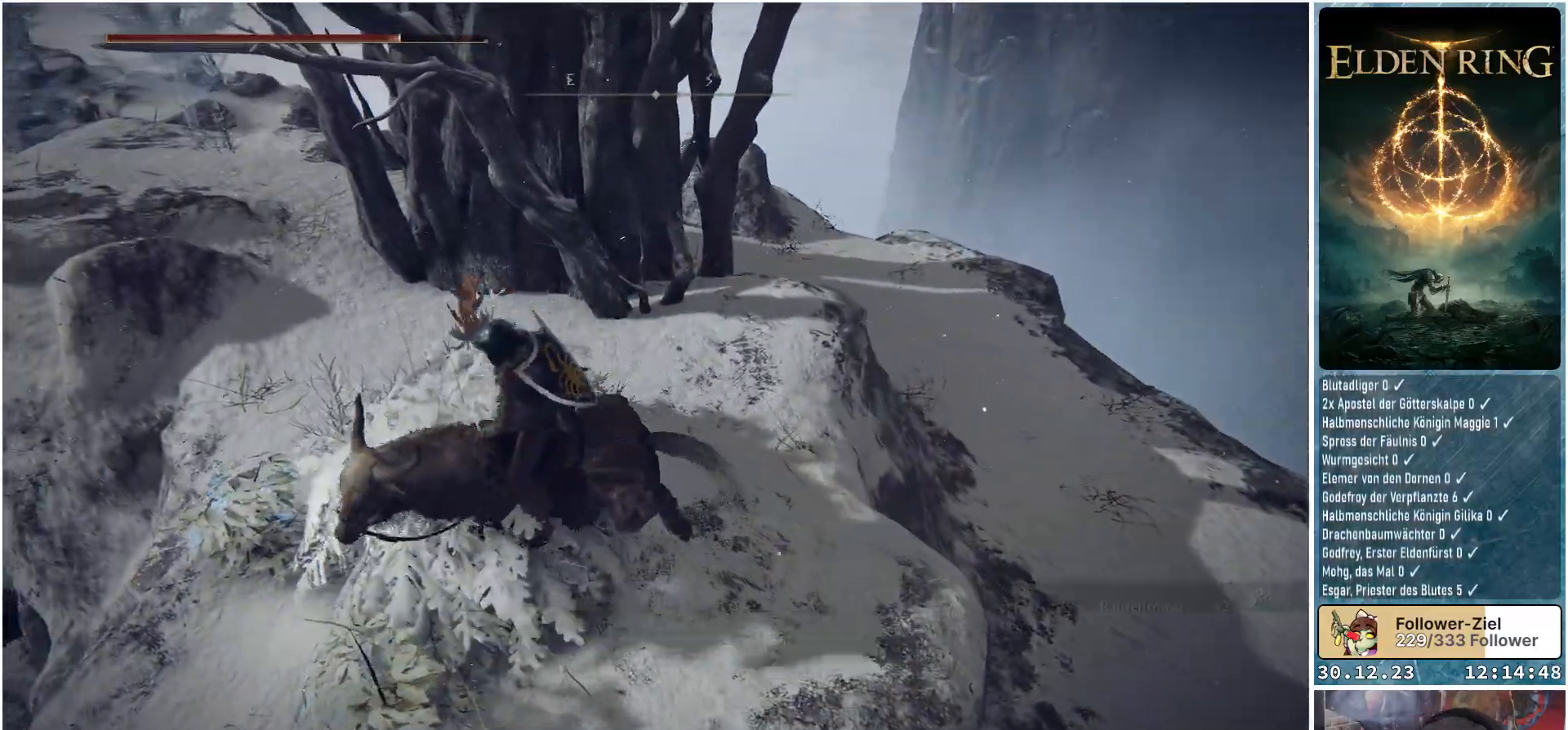
{"buttons": [], "left_stick": "up-left", "right_stick": "center", "events": [[67, "Y", "up"], [150, "Y", "down"], [217, "Y", "up"], [250, "left_stick", "up-left"], [284, "Y", "down"], [334, "Y", "up"]]}
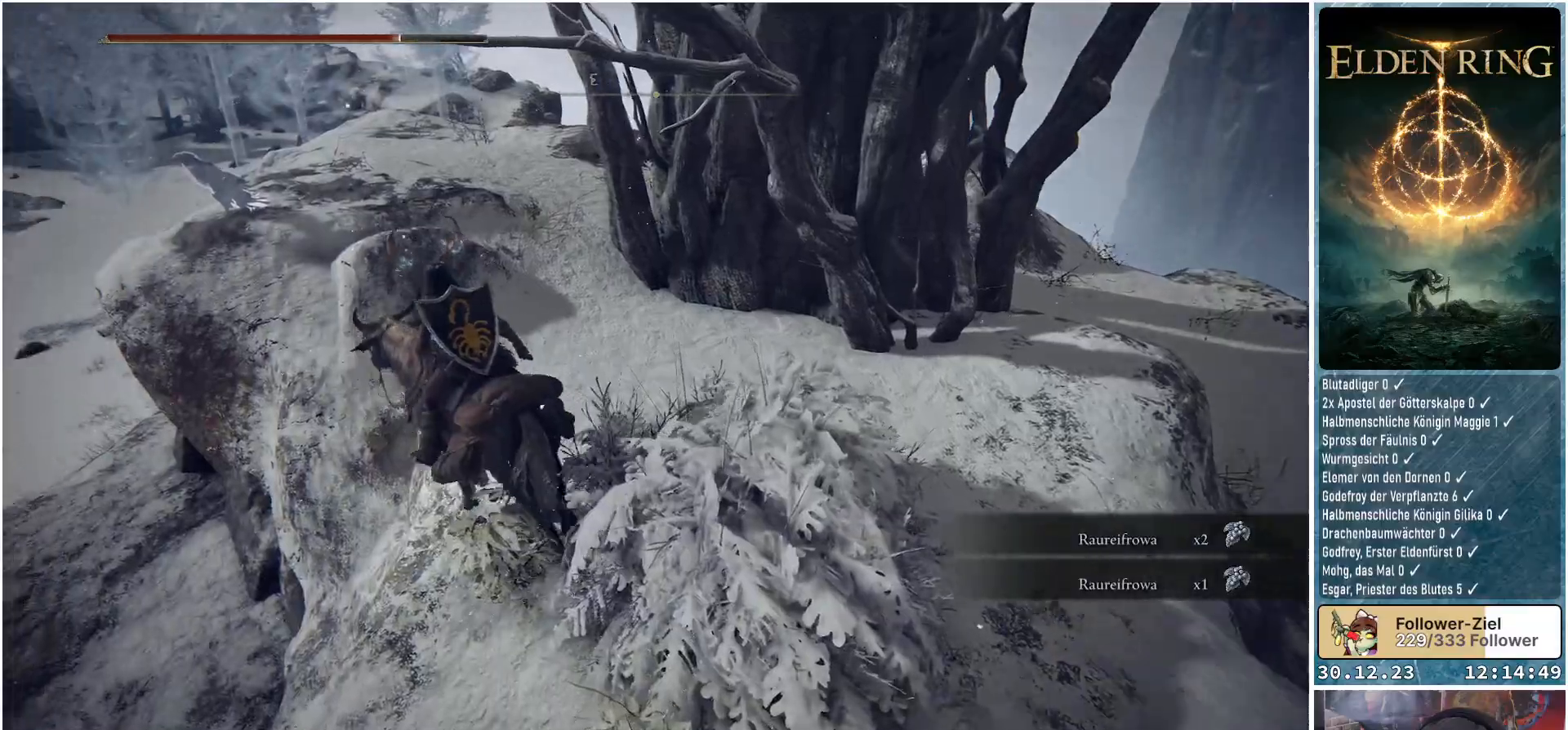
{"buttons": [], "left_stick": "up-left", "right_stick": "down-right", "events": [[50, "A", "down"], [150, "A", "up"], [500, "right_stick", "down-right"]]}
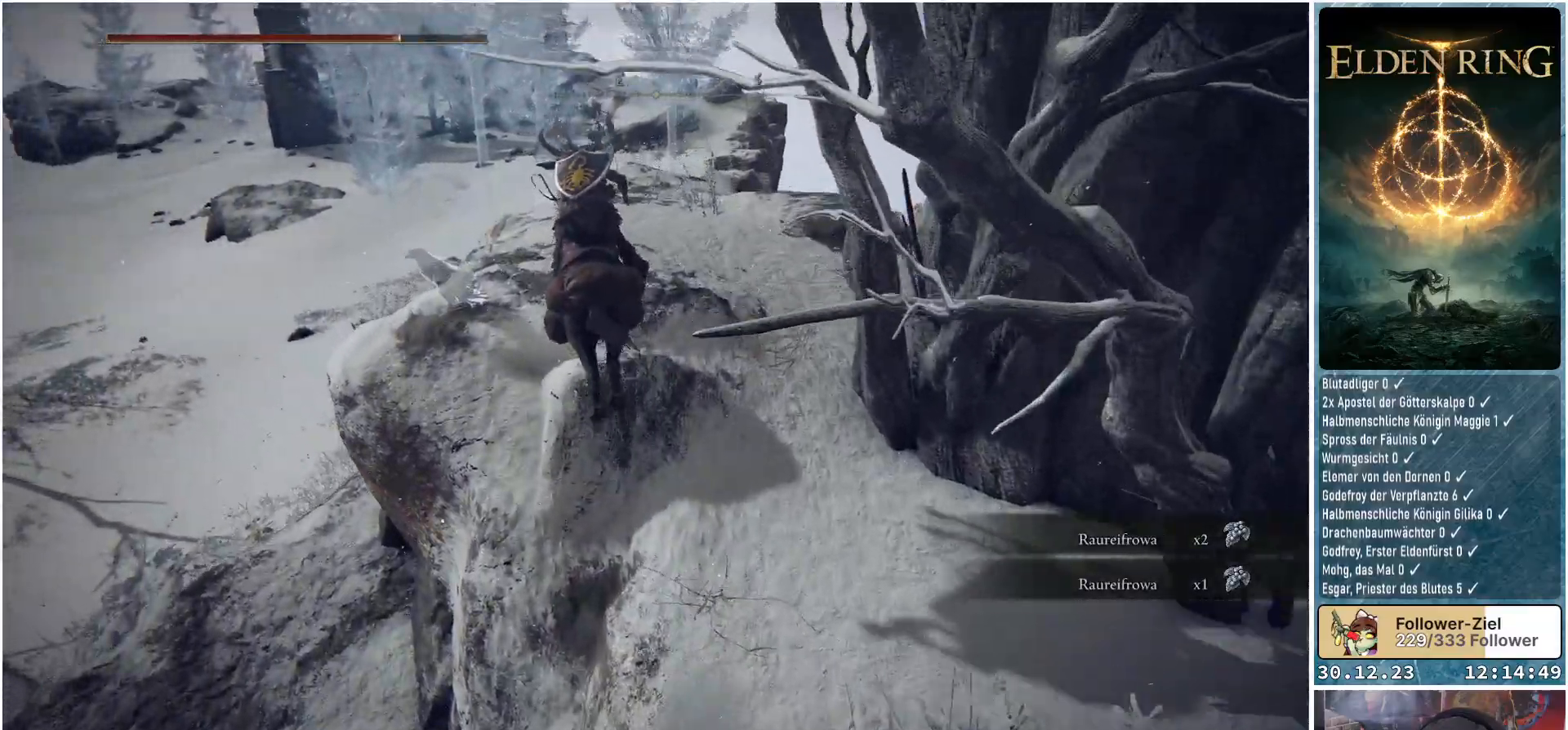
{"buttons": [], "left_stick": "up-left", "right_stick": "down-right", "events": []}
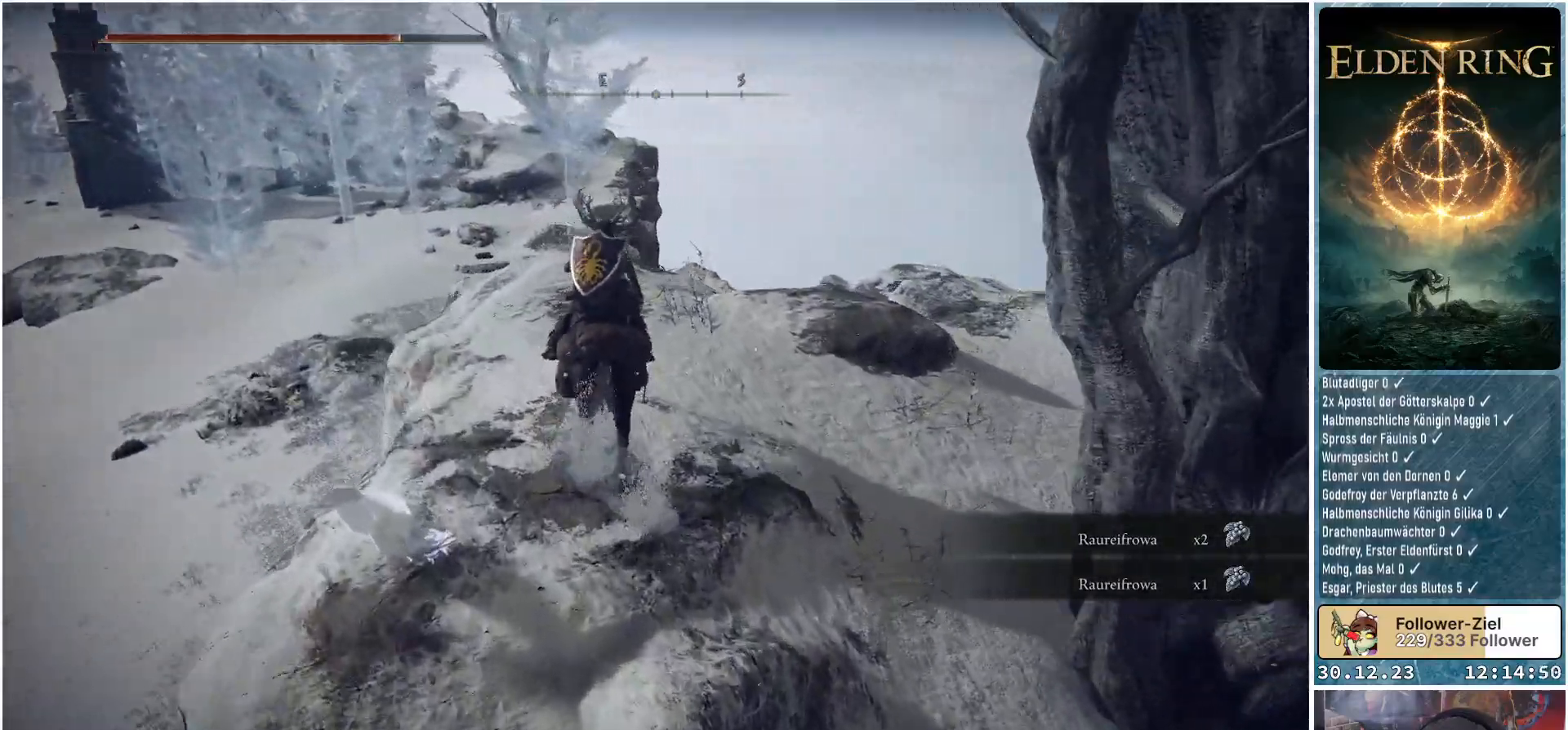
{"buttons": [], "left_stick": "up-left", "right_stick": "down-right", "events": []}
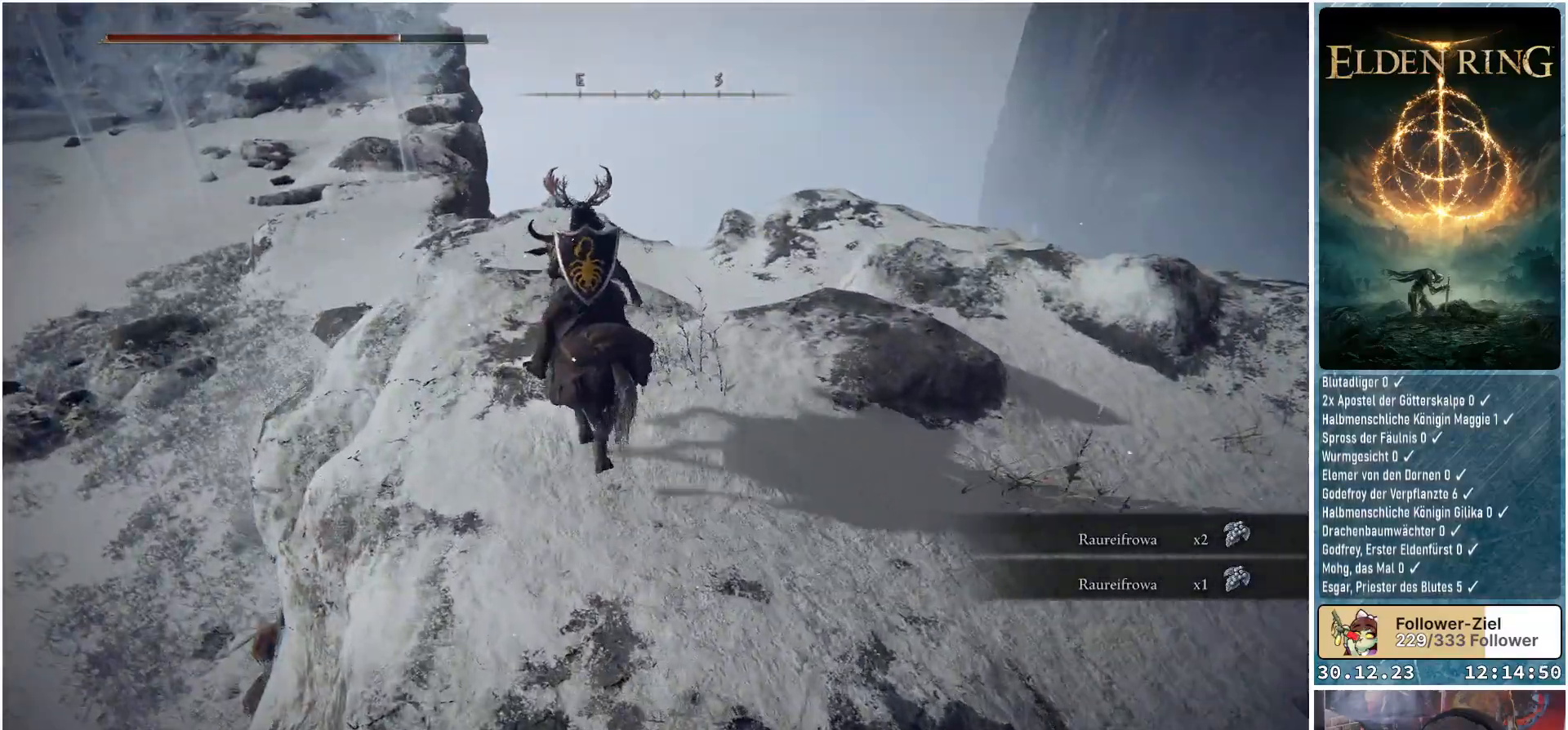
{"buttons": [], "left_stick": "up-left", "right_stick": "center", "events": [[17, "right_stick", "center"]]}
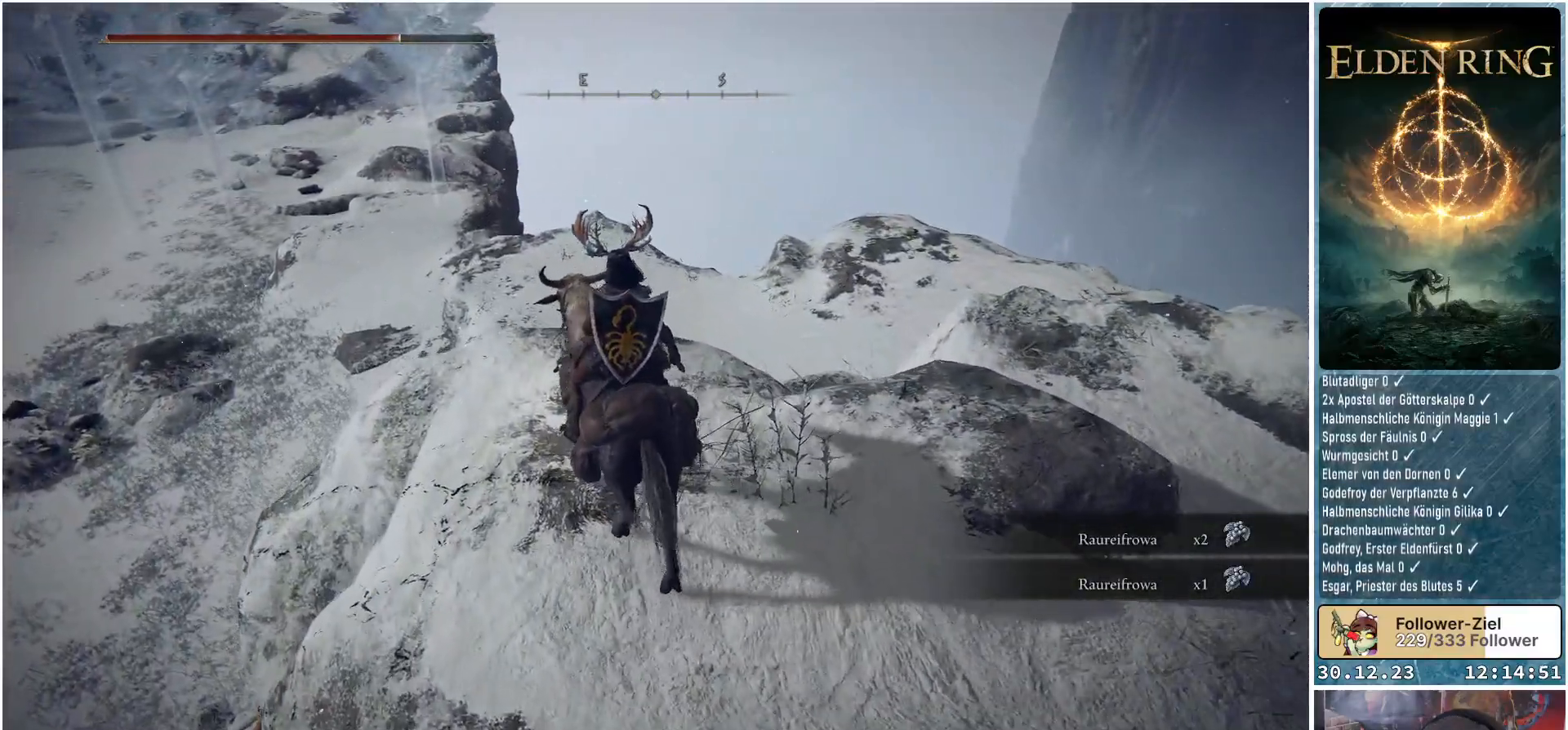
{"buttons": [], "left_stick": "up-left", "right_stick": "down-right", "events": [[367, "right_stick", "down-right"]]}
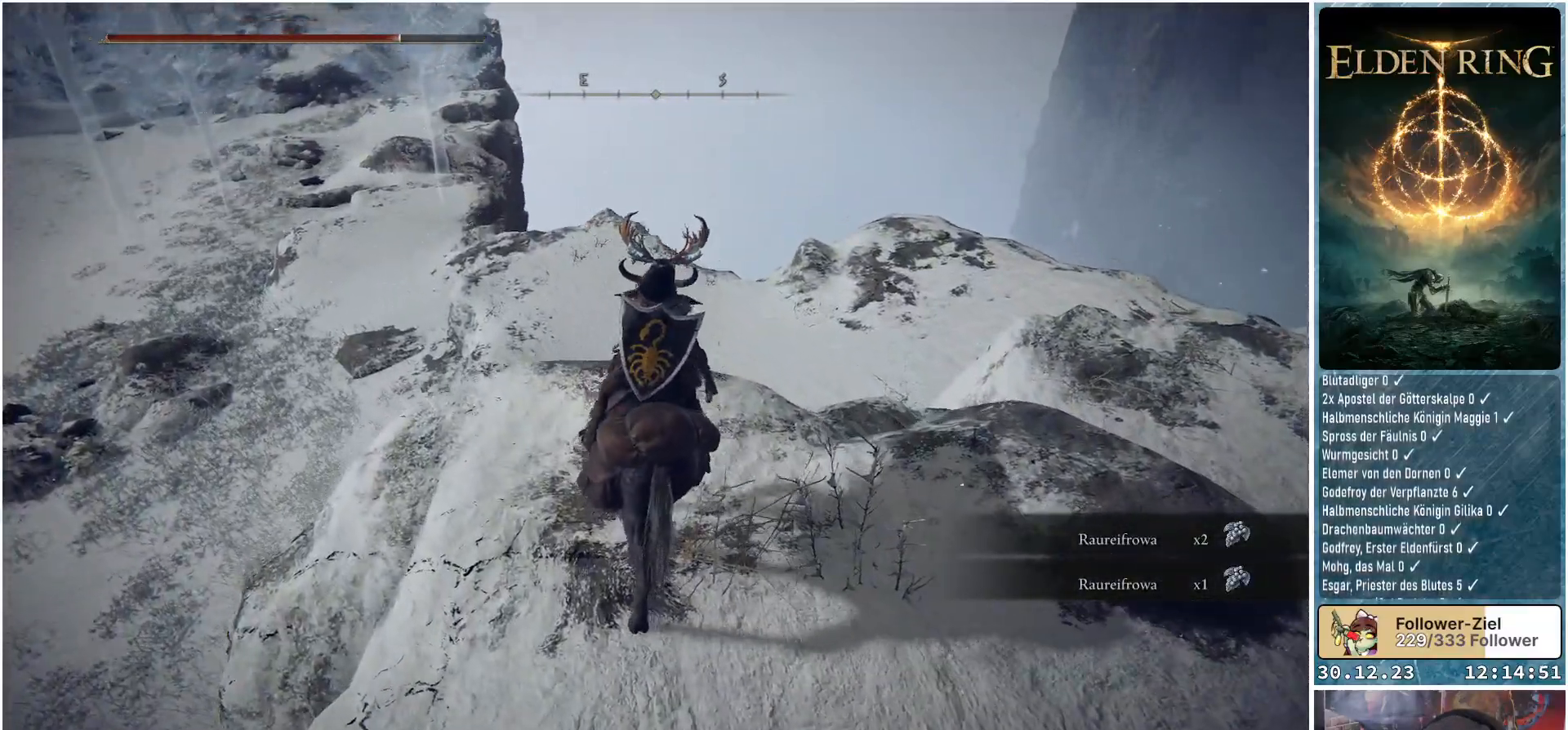
{"buttons": [], "left_stick": "center", "right_stick": "down-right", "events": [[401, "left_stick", "center"]]}
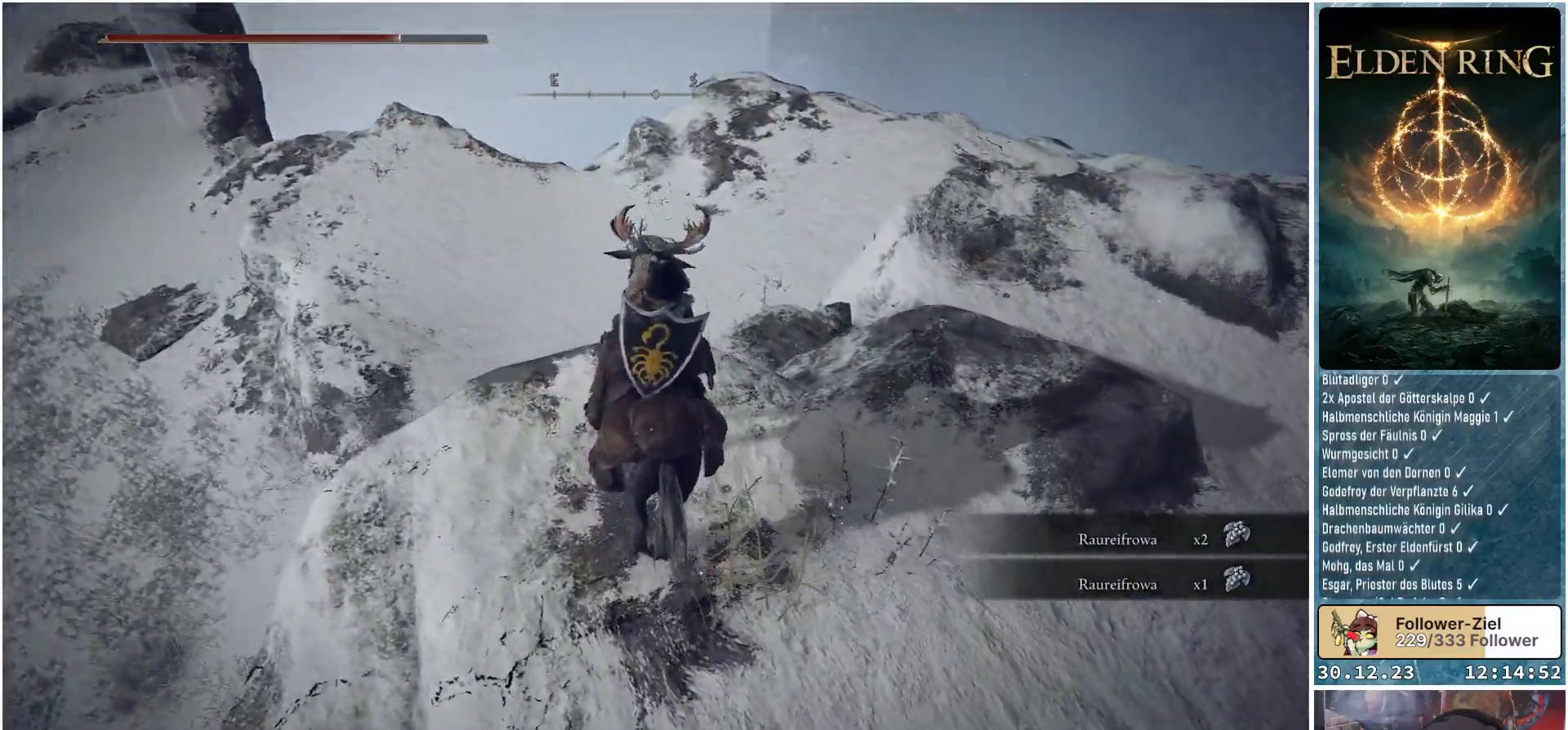
{"buttons": [], "left_stick": "up", "right_stick": "right", "events": [[367, "right_stick", "right"], [434, "left_stick", "up"]]}
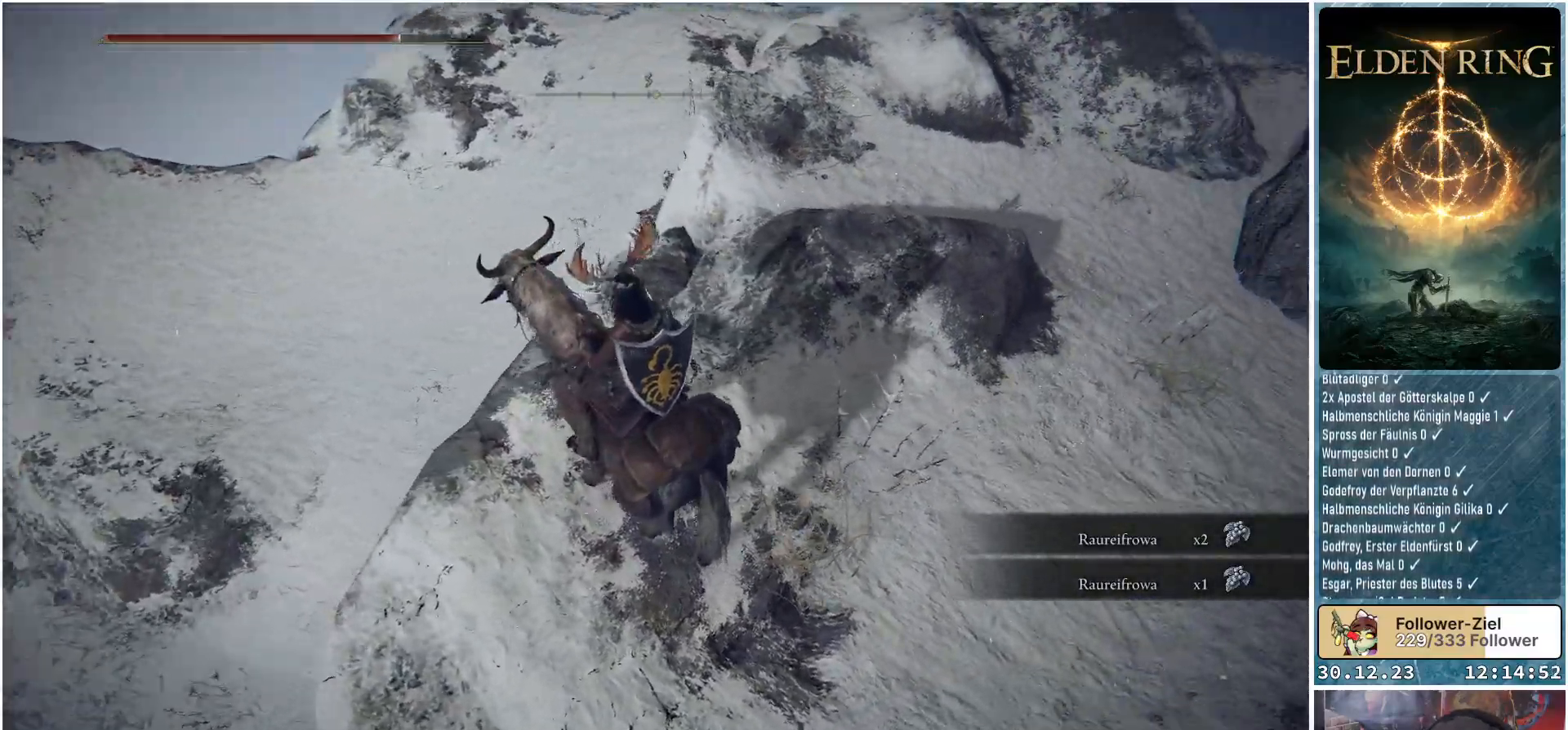
{"buttons": [], "left_stick": "up", "right_stick": "up-right", "events": [[250, "right_stick", "up-right"]]}
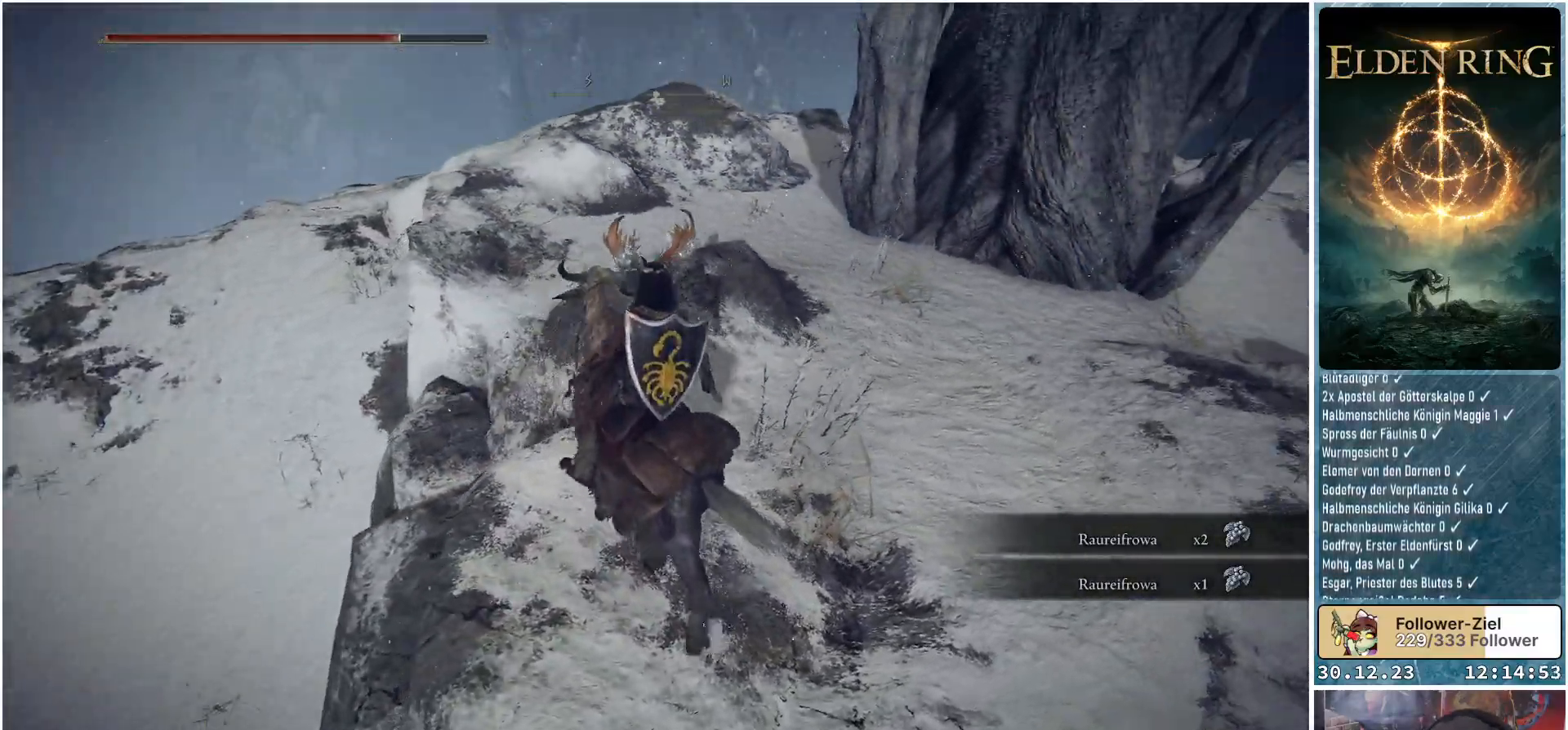
{"buttons": [], "left_stick": "up-left", "right_stick": "right", "events": [[133, "right_stick", "right"], [450, "left_stick", "up-left"]]}
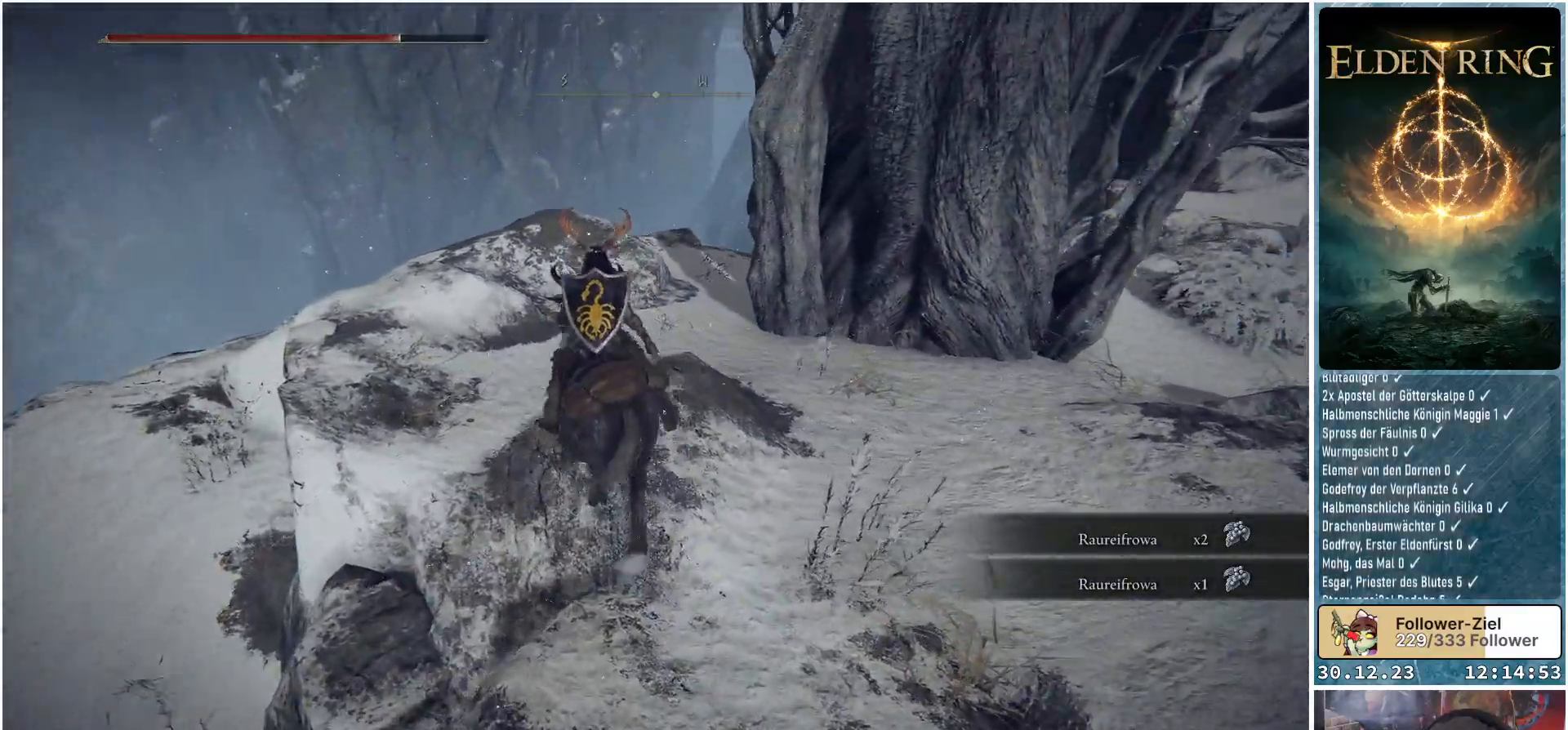
{"buttons": [], "left_stick": "up-left", "right_stick": "down-right", "events": [[34, "right_stick", "down-right"]]}
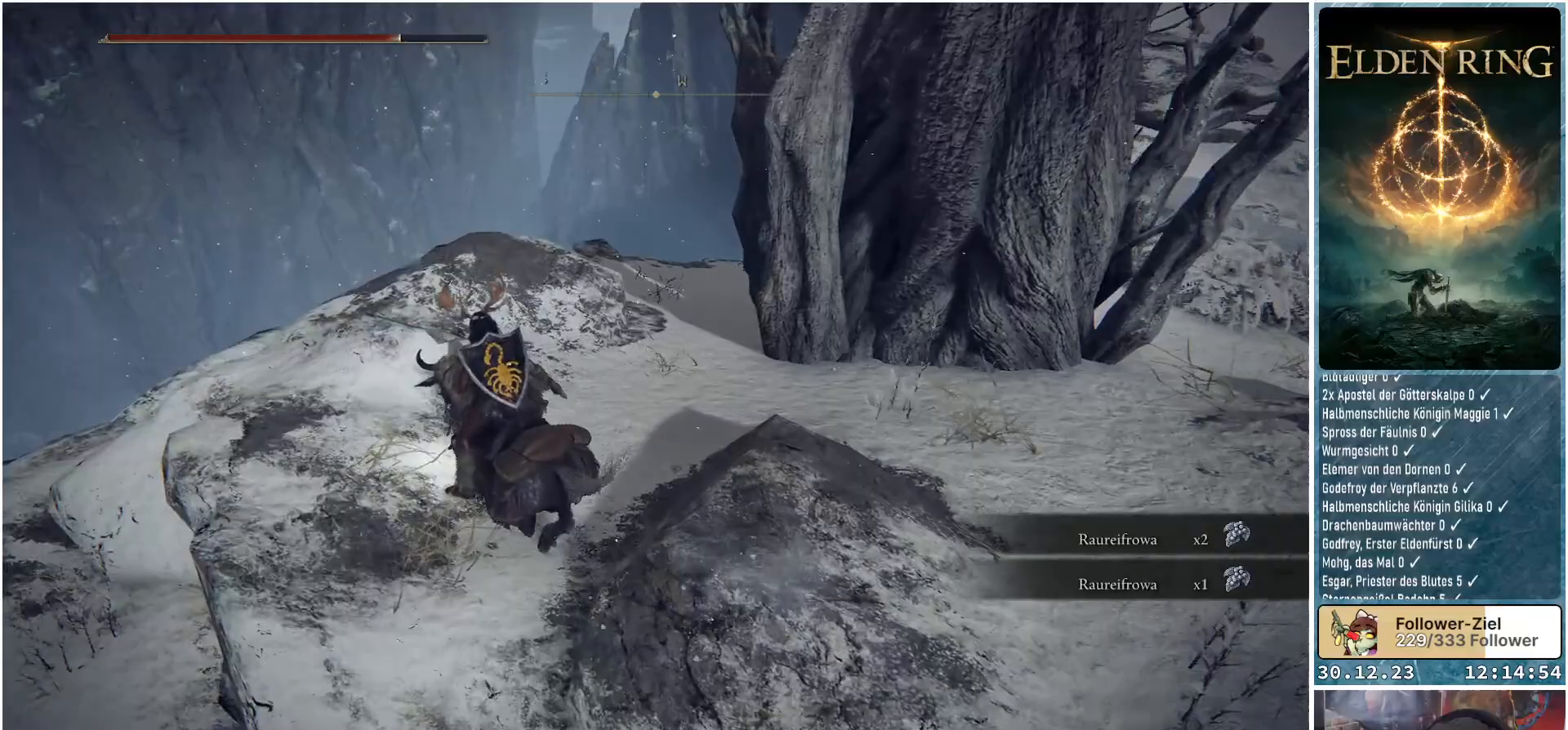
{"buttons": [], "left_stick": "up-left", "right_stick": "down-right", "events": []}
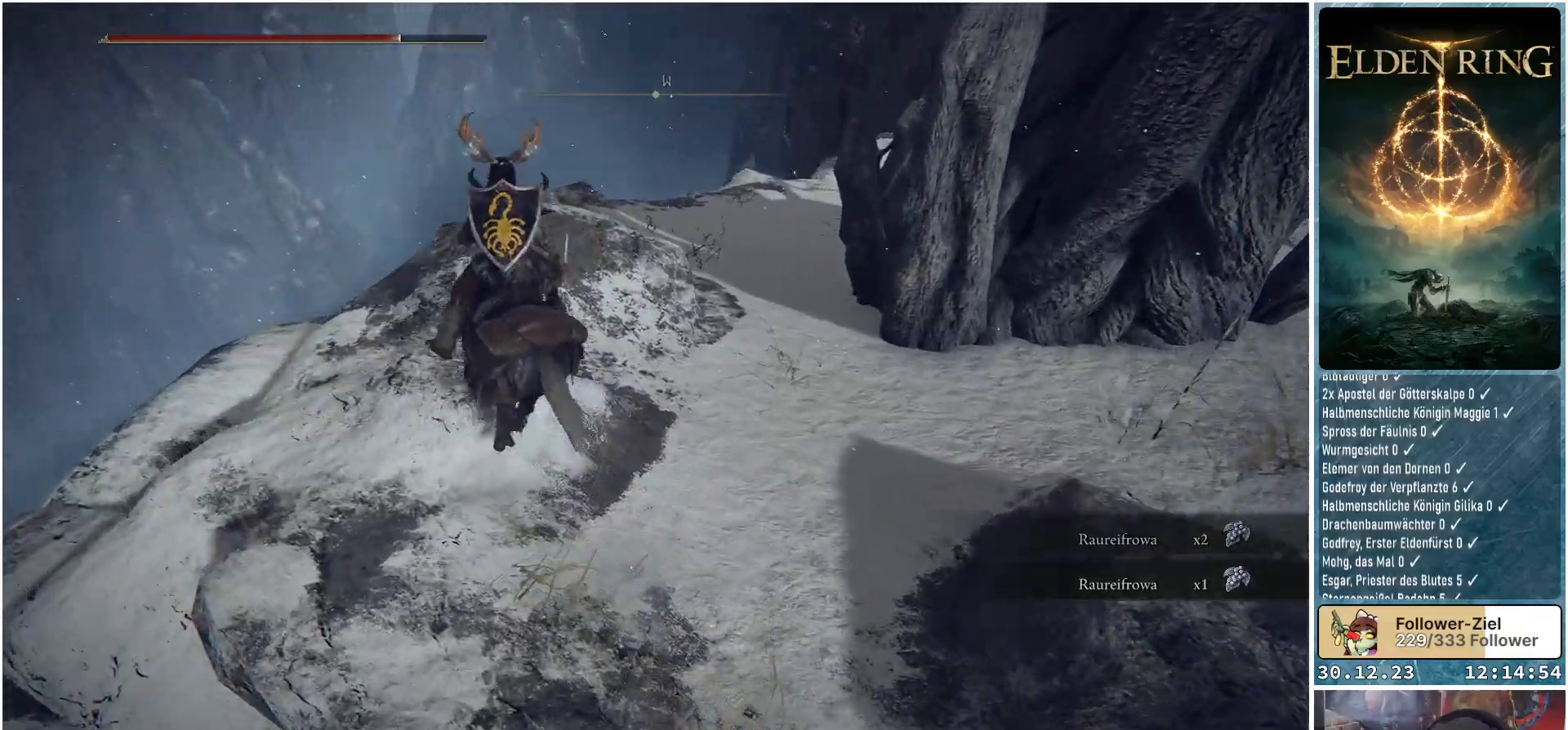
{"buttons": [], "left_stick": "up-left", "right_stick": "down-right", "events": []}
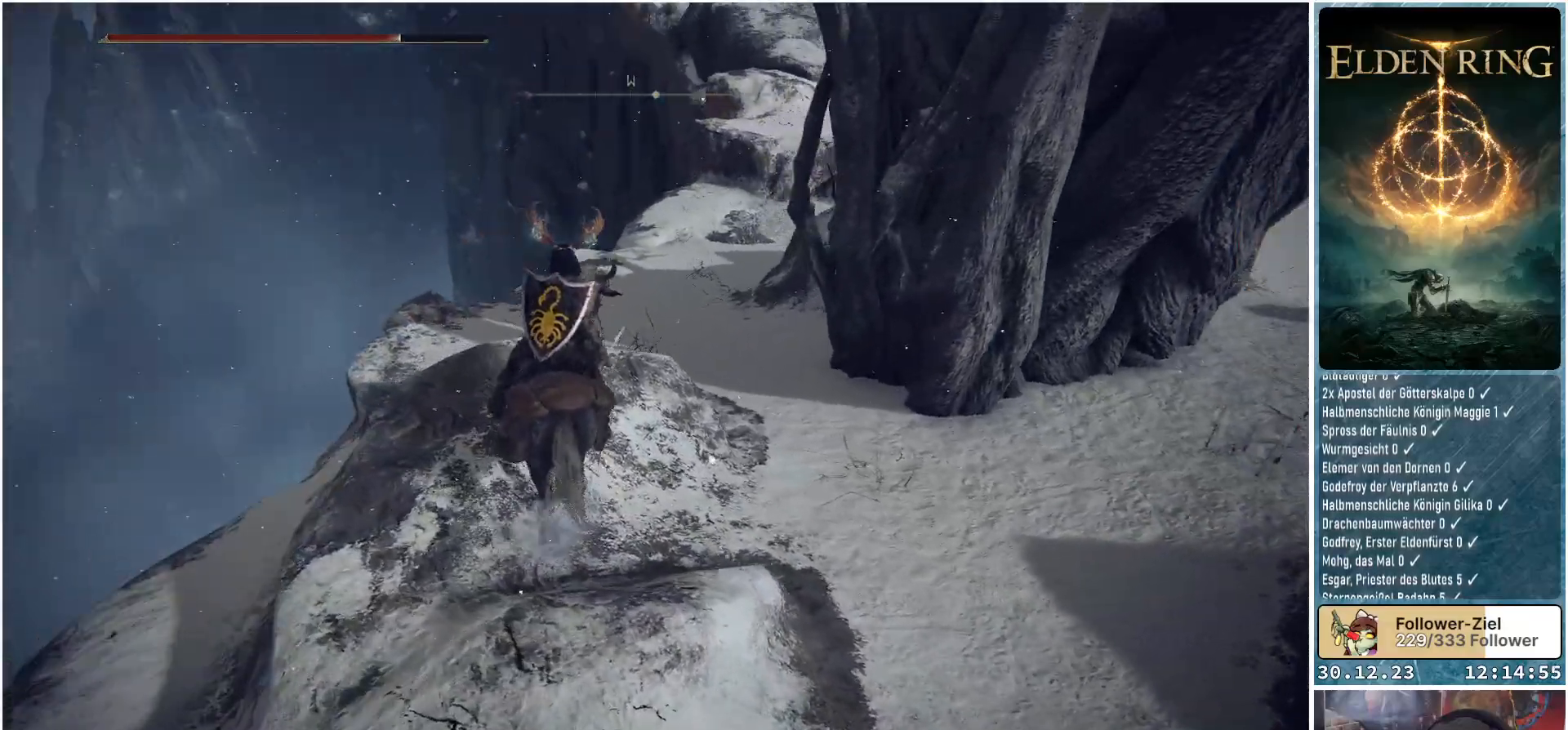
{"buttons": [], "left_stick": "up-left", "right_stick": "center", "events": [[350, "right_stick", "center"]]}
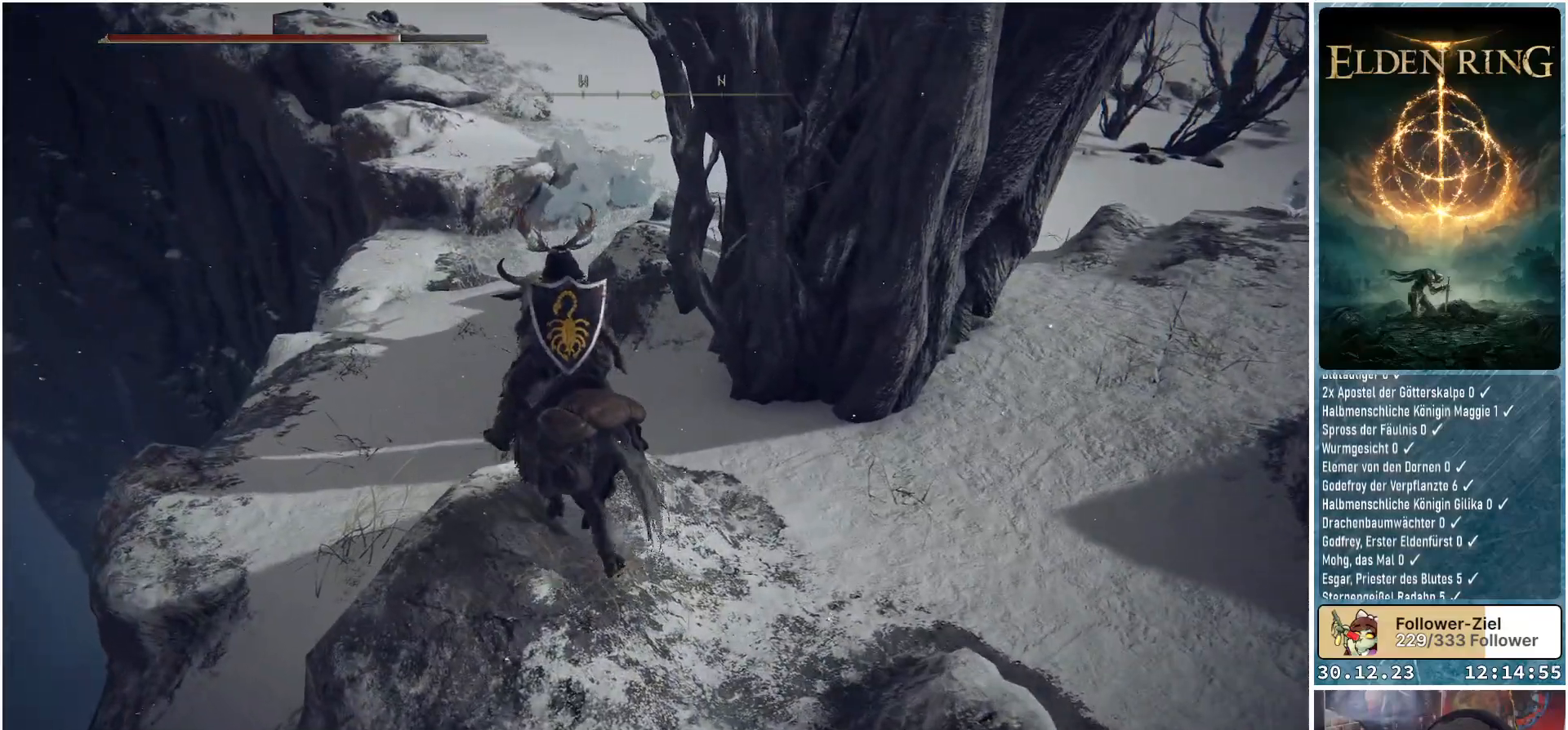
{"buttons": [], "left_stick": "up-left", "right_stick": "center", "events": [[216, "right_stick", "up-right"], [417, "right_stick", "center"]]}
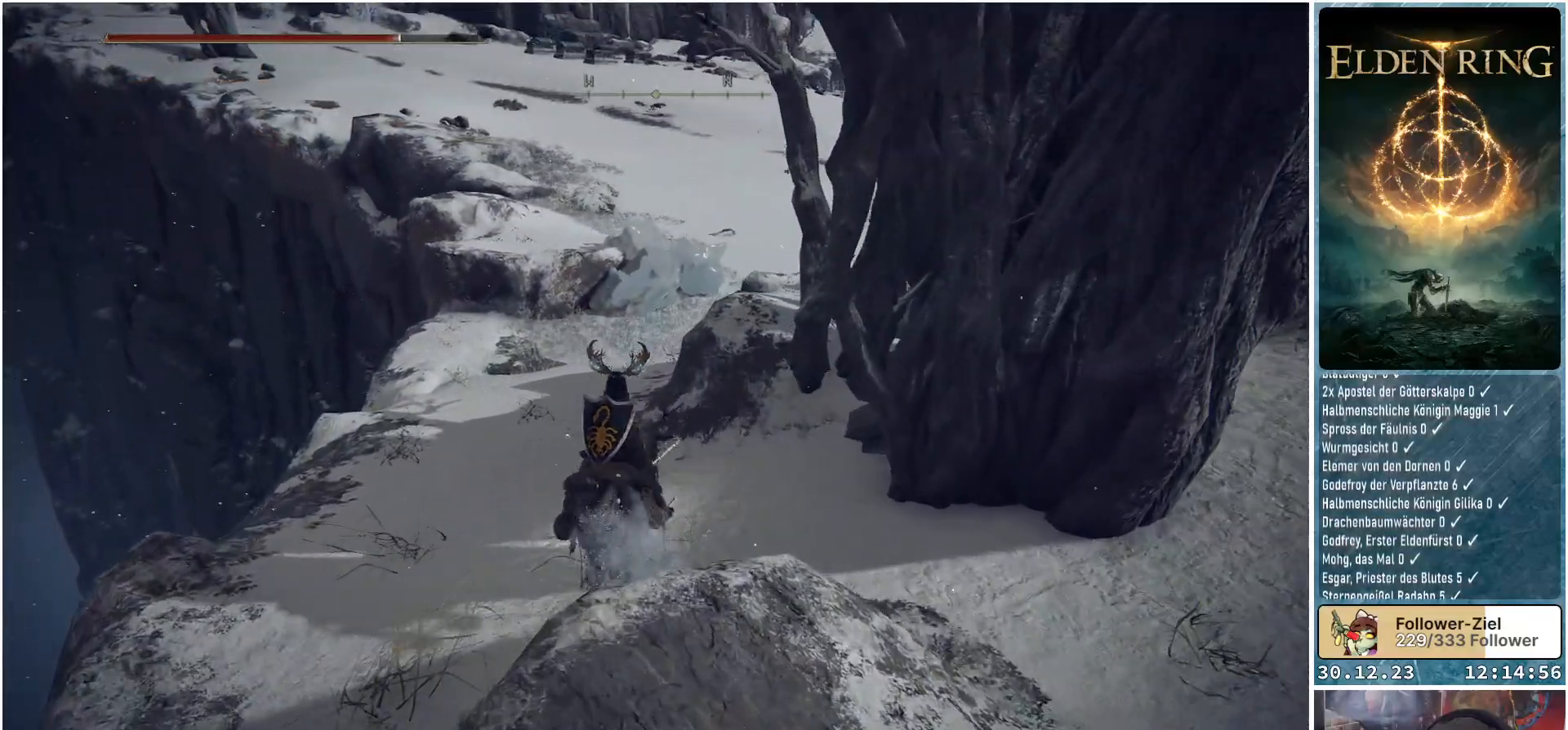
{"buttons": [], "left_stick": "up-left", "right_stick": "center", "events": [[167, "right_stick", "up-right"], [350, "right_stick", "center"]]}
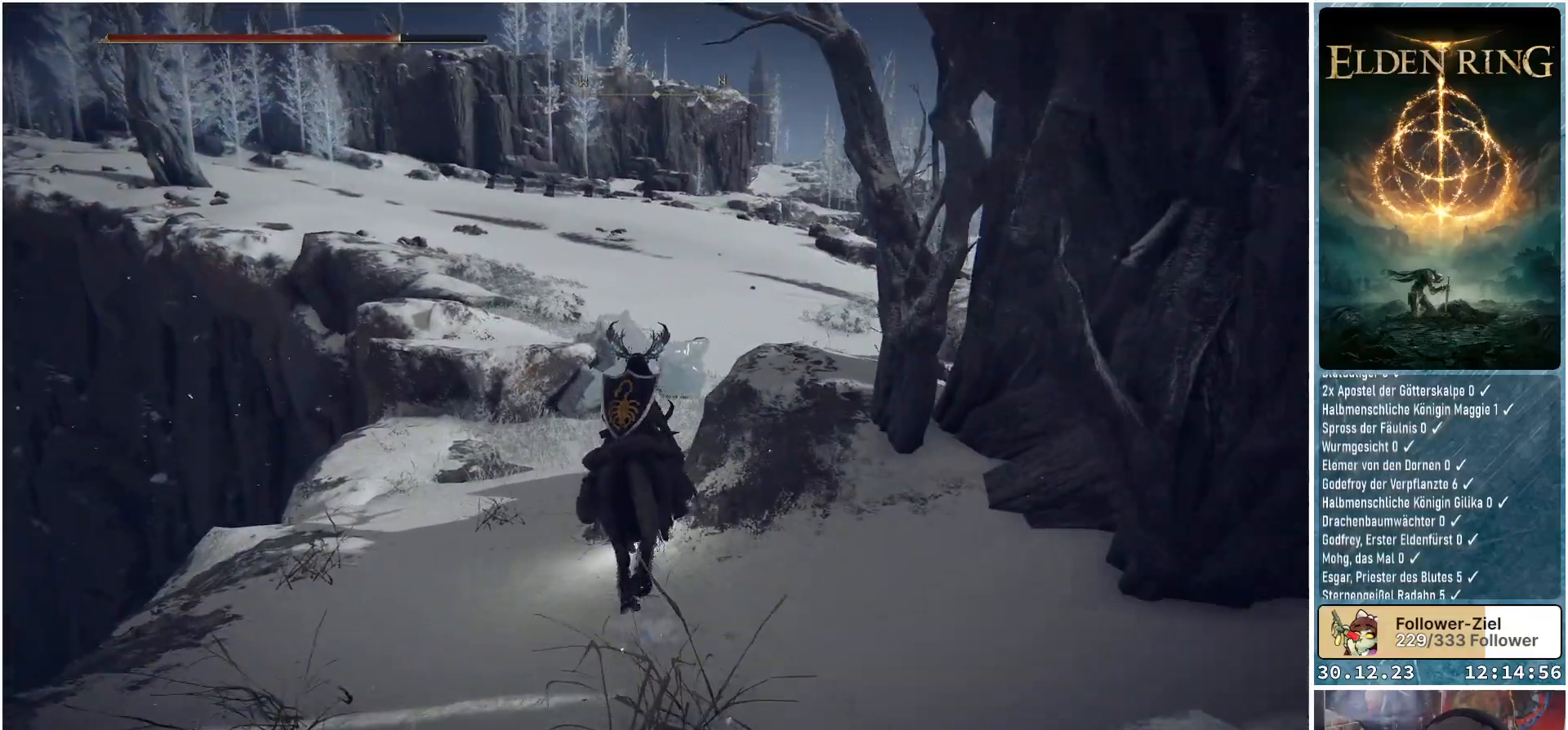
{"buttons": [], "left_stick": "up-left", "right_stick": "center", "events": [[116, "right_stick", "up"], [233, "right_stick", "center"]]}
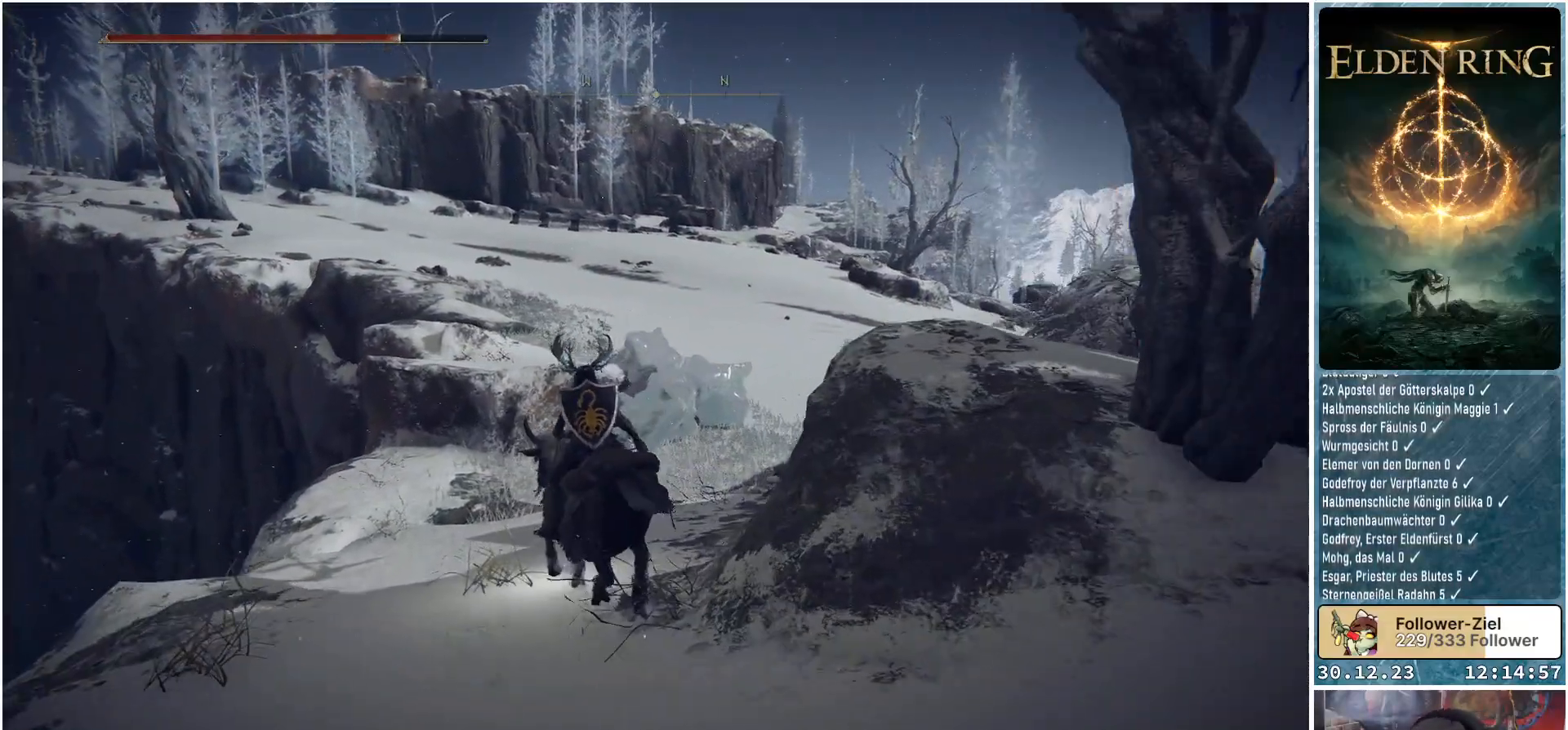
{"buttons": [], "left_stick": "up", "right_stick": "center", "events": [[50, "left_stick", "up"]]}